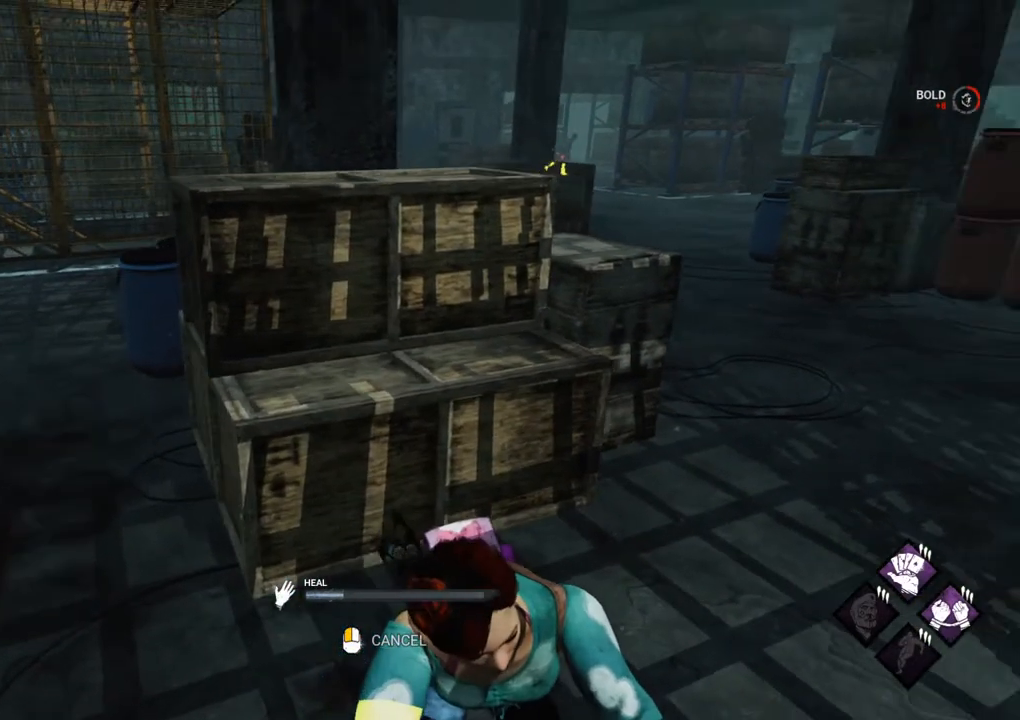
Gameplay with keyboard and mouse; each line is a JSON object with the keys and mouse buttons held at the frame after it. "events" lists presses ("down") and releases ("up") of "1", "2", "3", "4", "5", "a", "alt", "c", "caps_lock", "ctrl", "d", "e", "f", "g", "q", "r", "s", "shift", "space", "t", "tab", "v", "w", "x", "z", "mouse_left", "mouse_wheel" and "mouse_right" between this image and that frame as [ms after this image, input, new state], when the widget could be followed in between. "mouse_left", "mouse_wheel", "mouse_right" = the "left", "wheel", "right" buttons of the "mouse" list. No other keys are recorded. "wheel" means that the mouse wheel is clicked or scrolled. "mouse_move" is the direction in which the mouse moves at that frame (one of eight, or "still"), when it could be read.
{"keys": [], "mouse": [], "mouse_move": "still", "events": []}
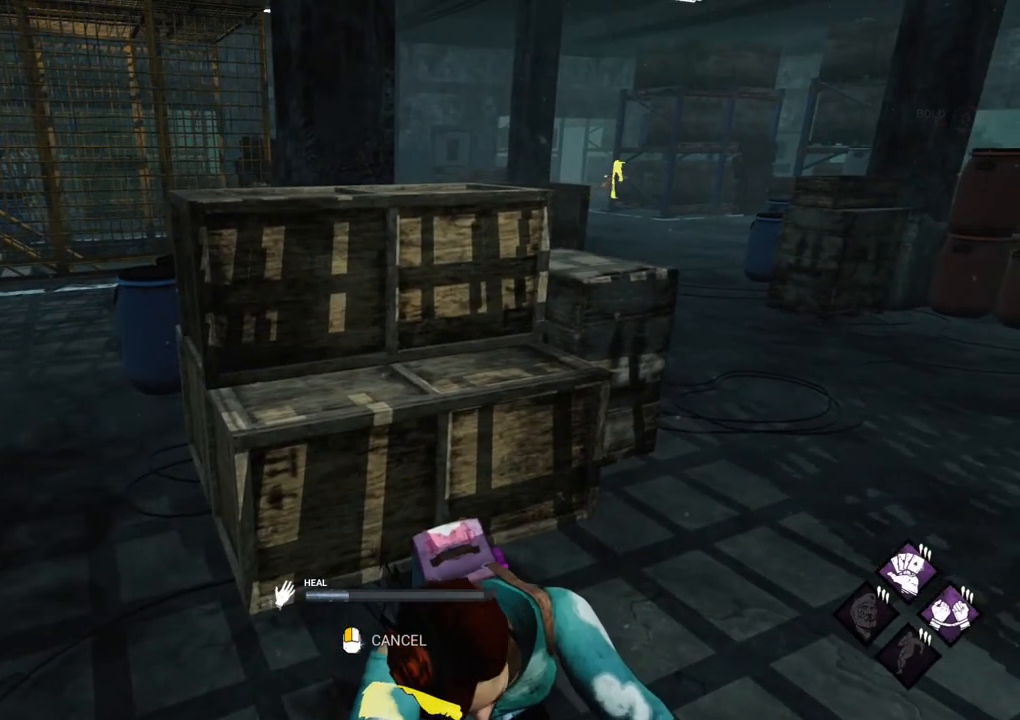
{"keys": [], "mouse": [], "mouse_move": "up", "events": []}
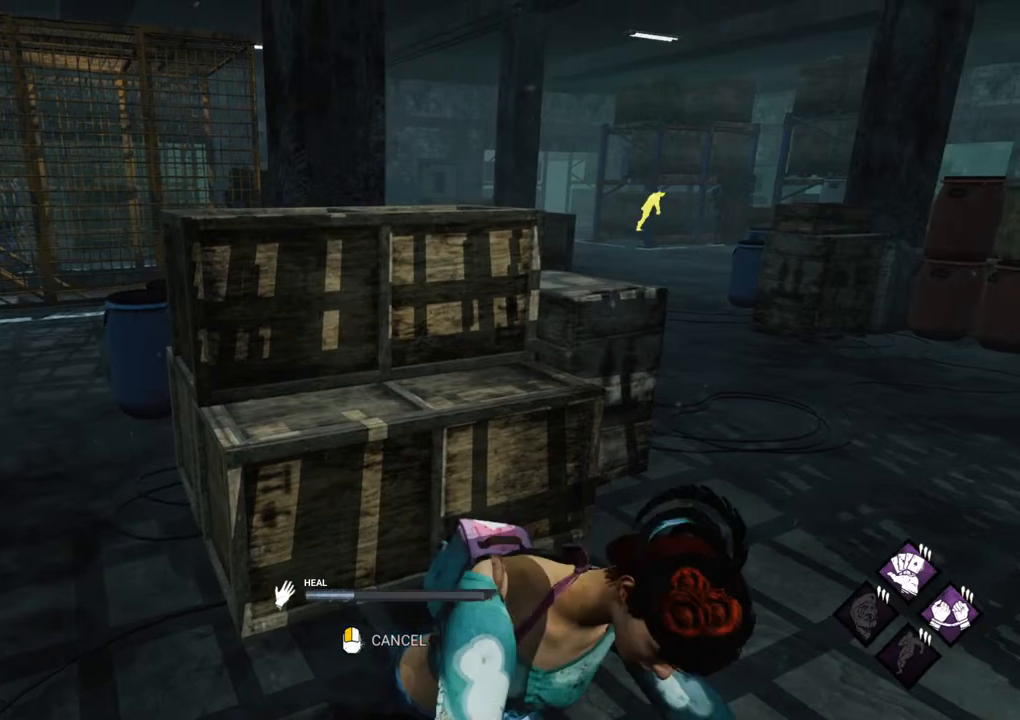
{"keys": [], "mouse": [], "mouse_move": "up", "events": []}
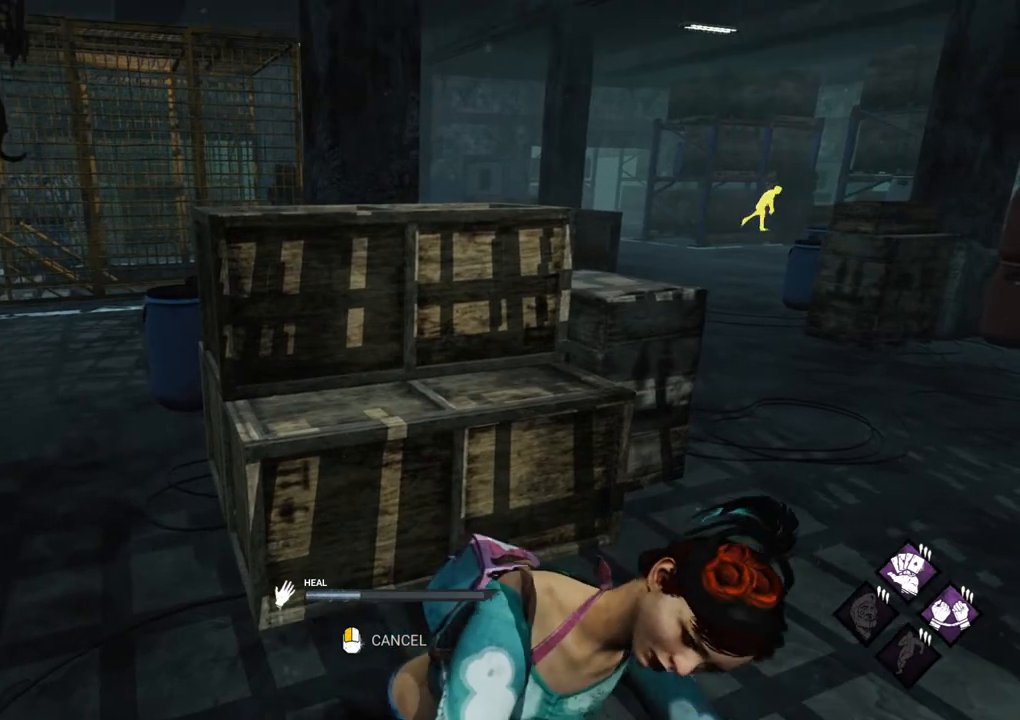
{"keys": [], "mouse": [], "mouse_move": "still", "events": []}
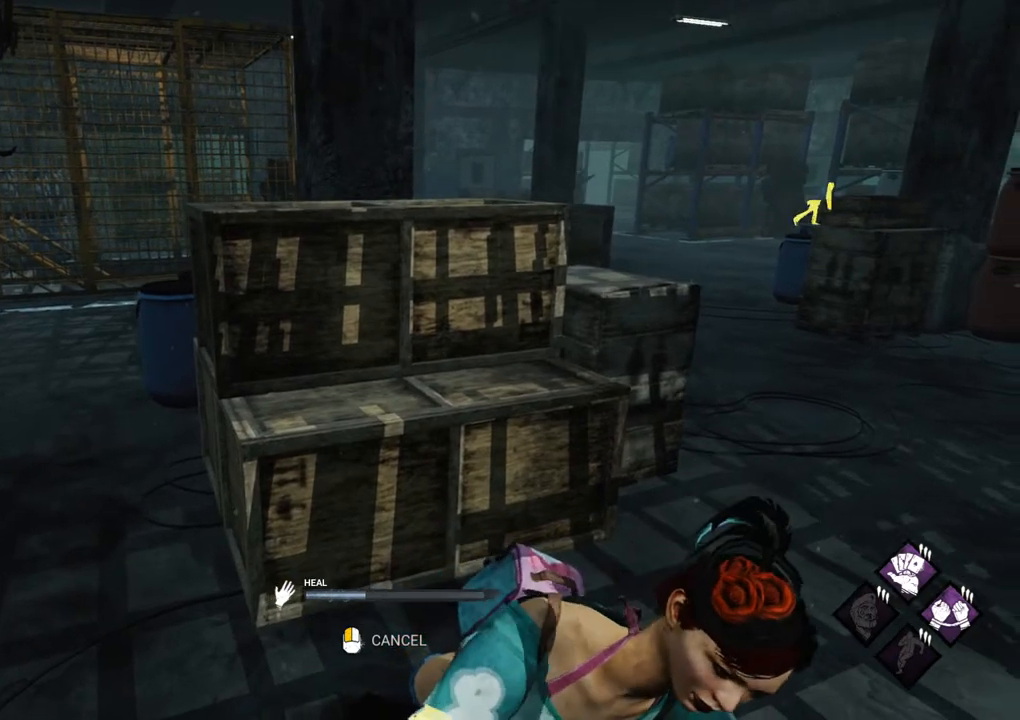
{"keys": [], "mouse": [], "mouse_move": "still", "events": []}
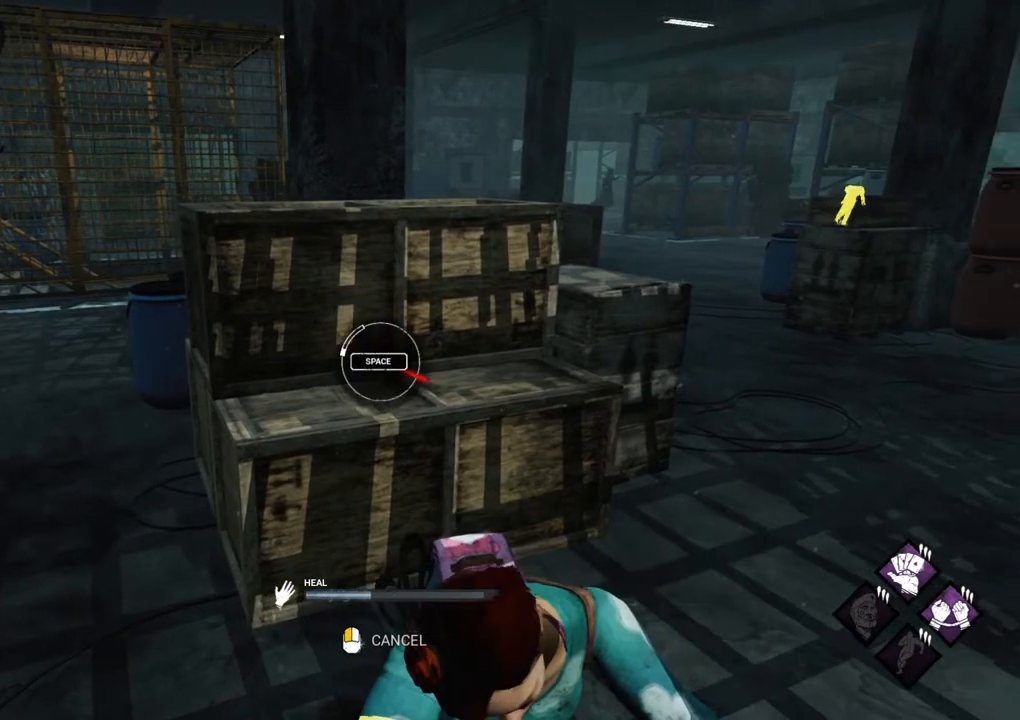
{"keys": [], "mouse": [], "mouse_move": "still", "events": []}
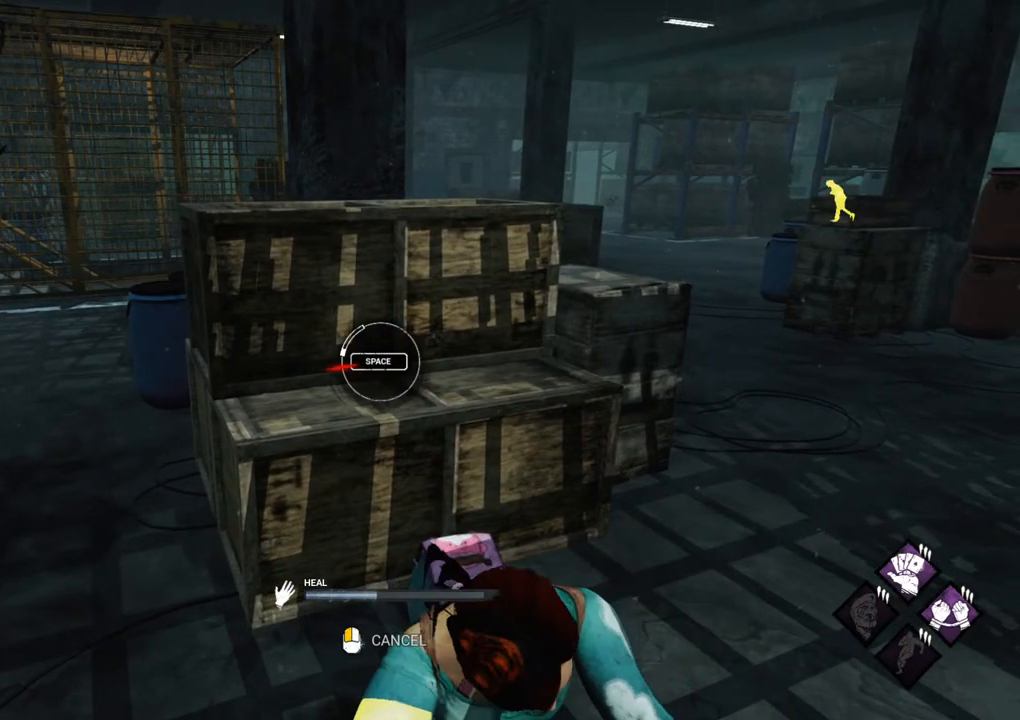
{"keys": [], "mouse": [], "mouse_move": "right", "events": [[117, "space", "down"], [267, "space", "up"]]}
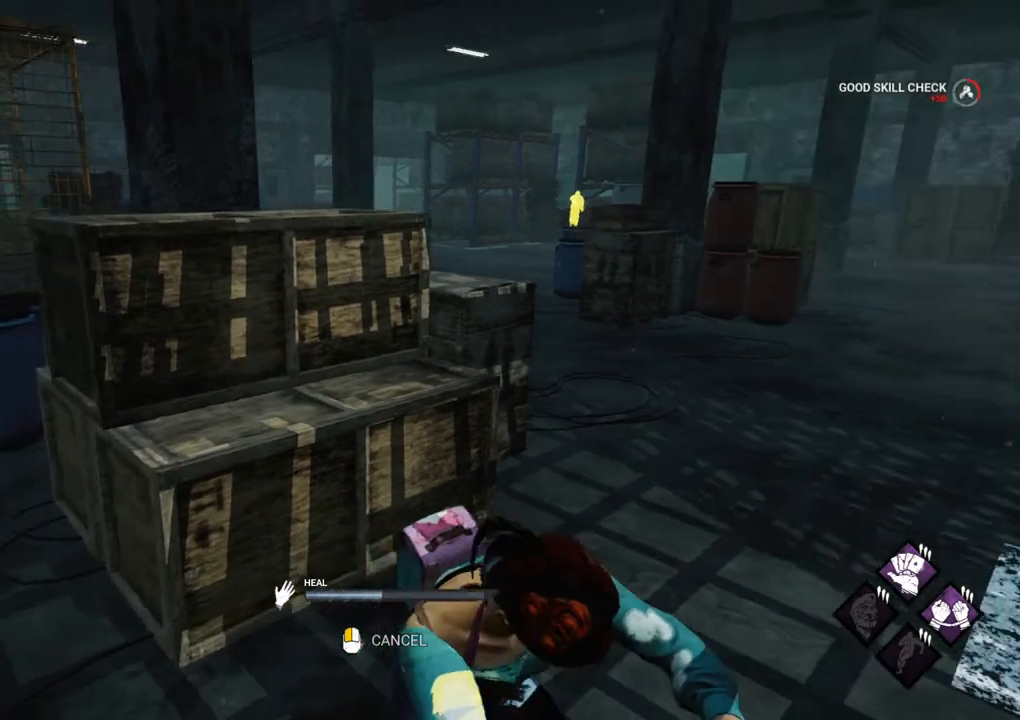
{"keys": [], "mouse": [], "mouse_move": "still", "events": []}
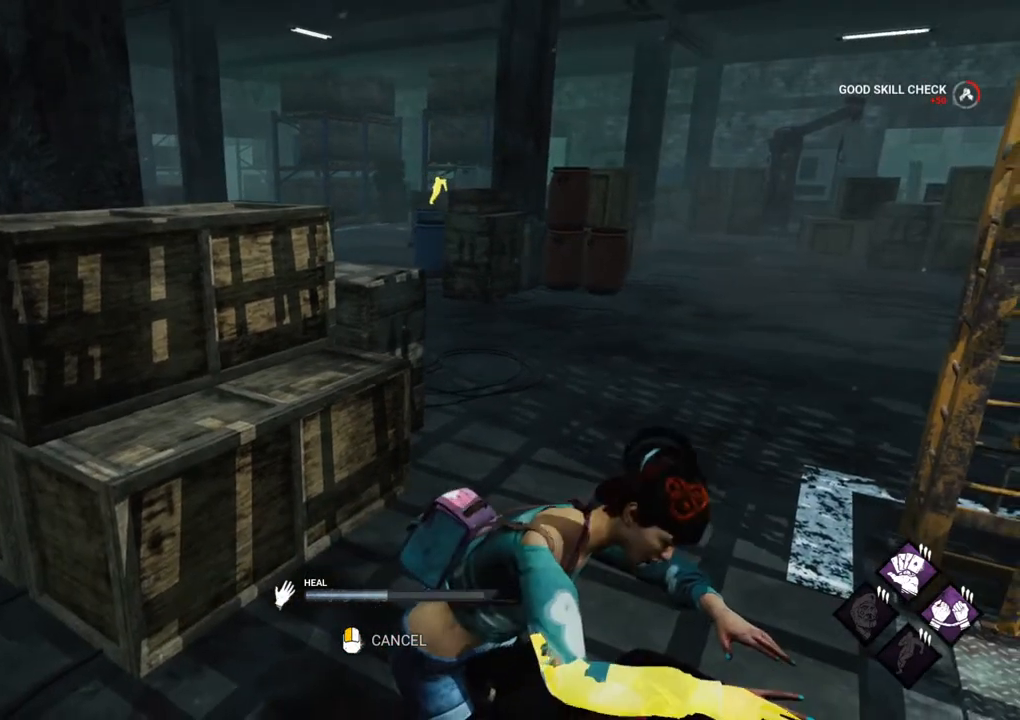
{"keys": [], "mouse": [], "mouse_move": "still", "events": []}
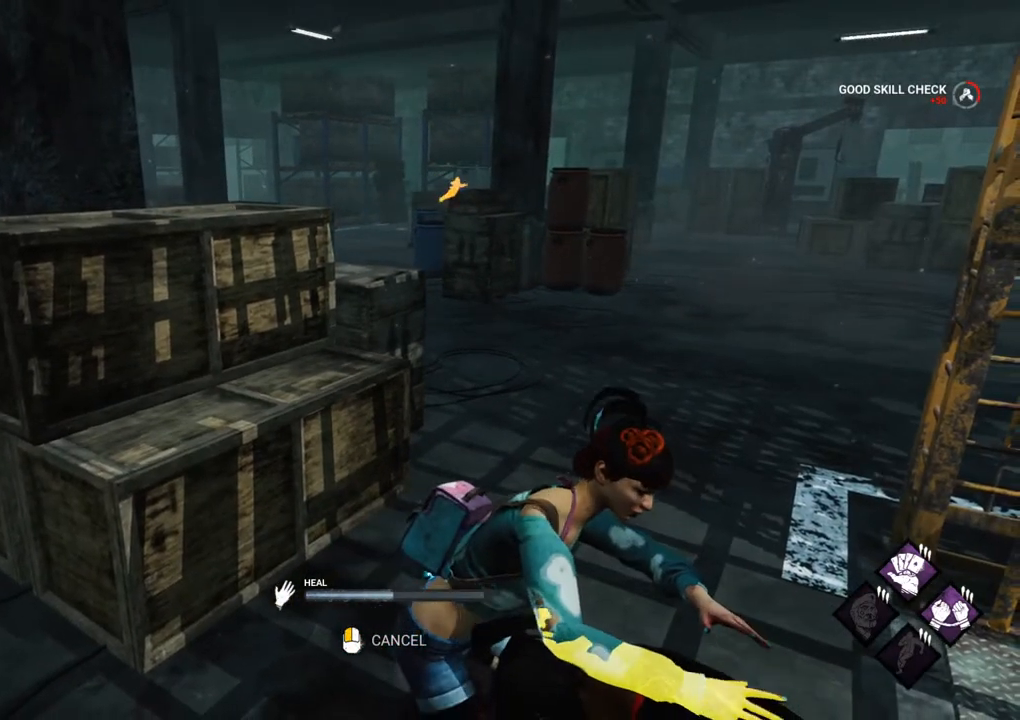
{"keys": [], "mouse": [], "mouse_move": "still", "events": []}
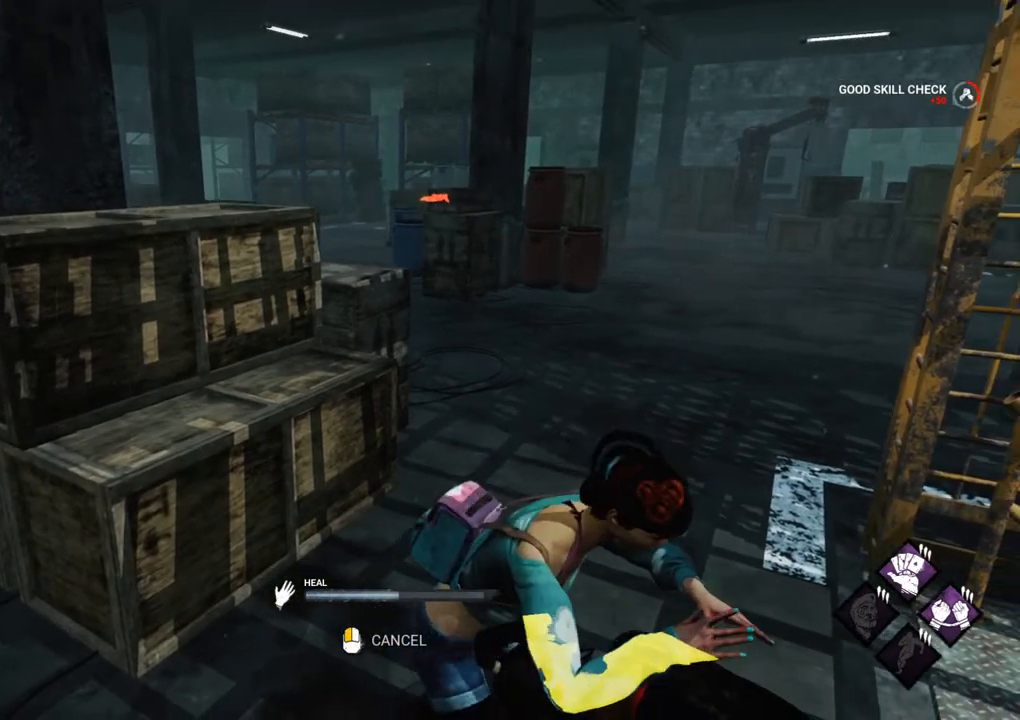
{"keys": [], "mouse": [], "mouse_move": "still", "events": []}
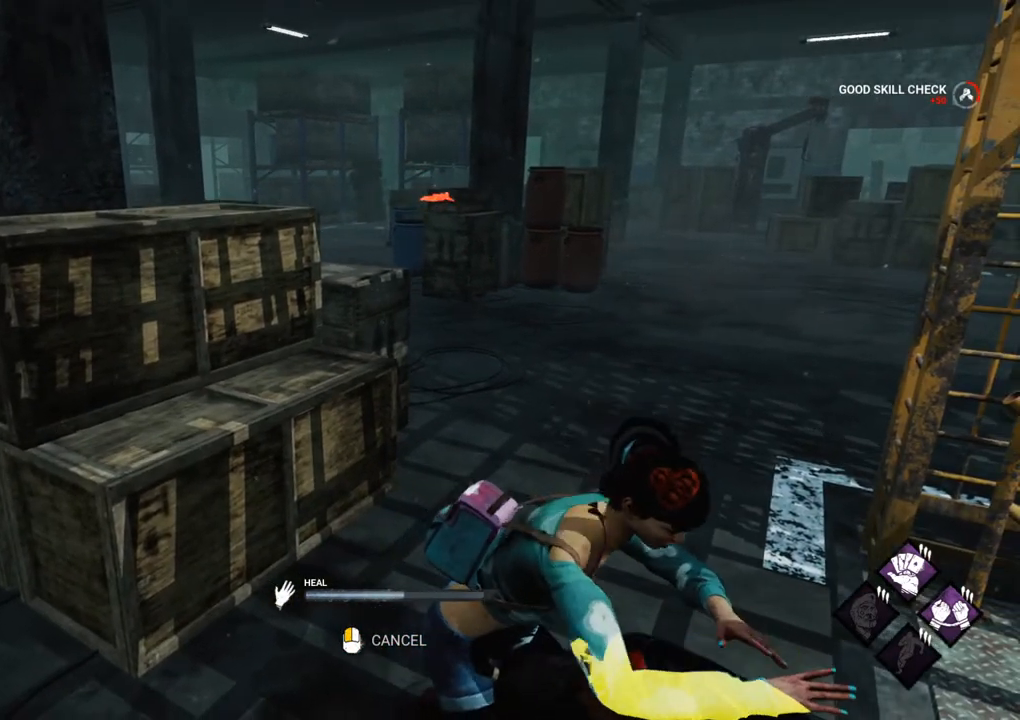
{"keys": [], "mouse": [], "mouse_move": "still", "events": []}
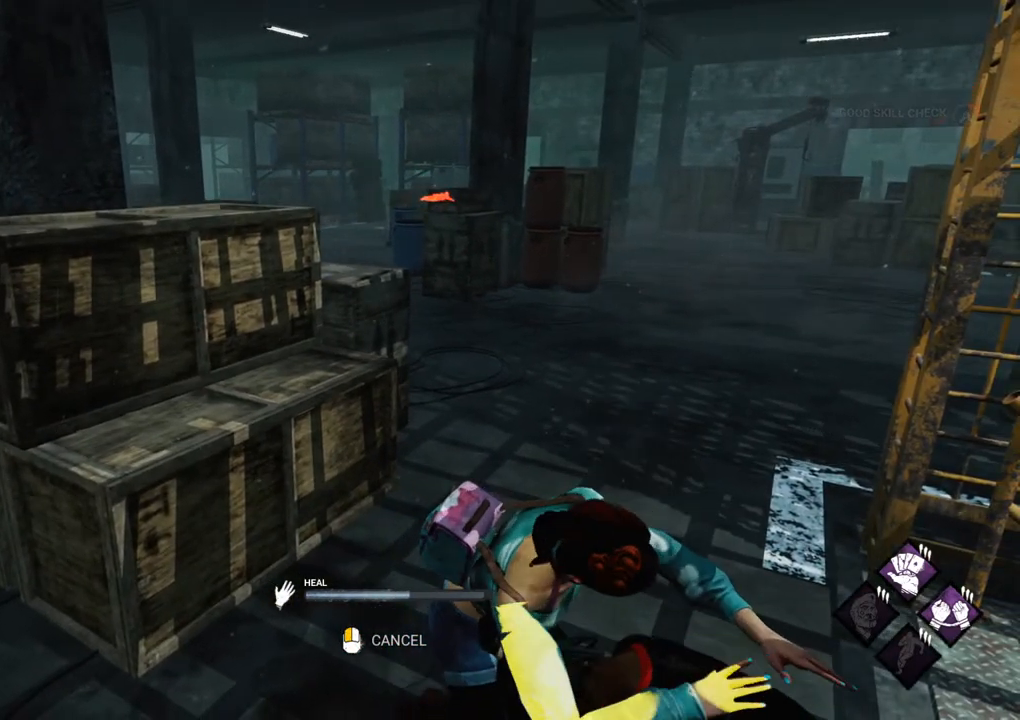
{"keys": [], "mouse": [], "mouse_move": "still", "events": []}
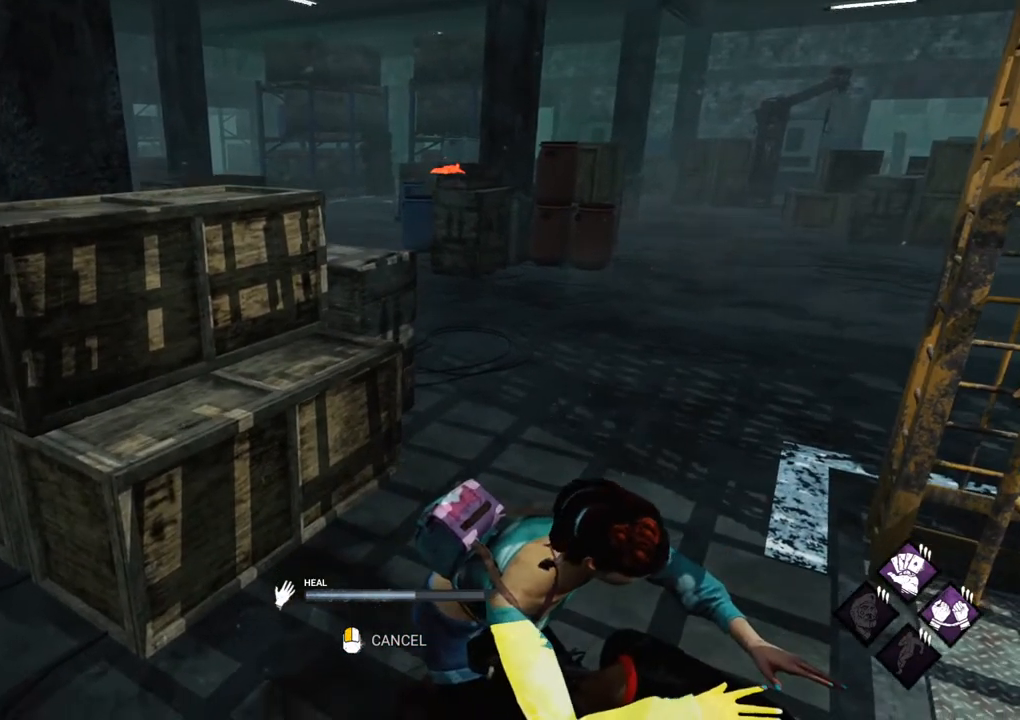
{"keys": [], "mouse": [], "mouse_move": "still", "events": []}
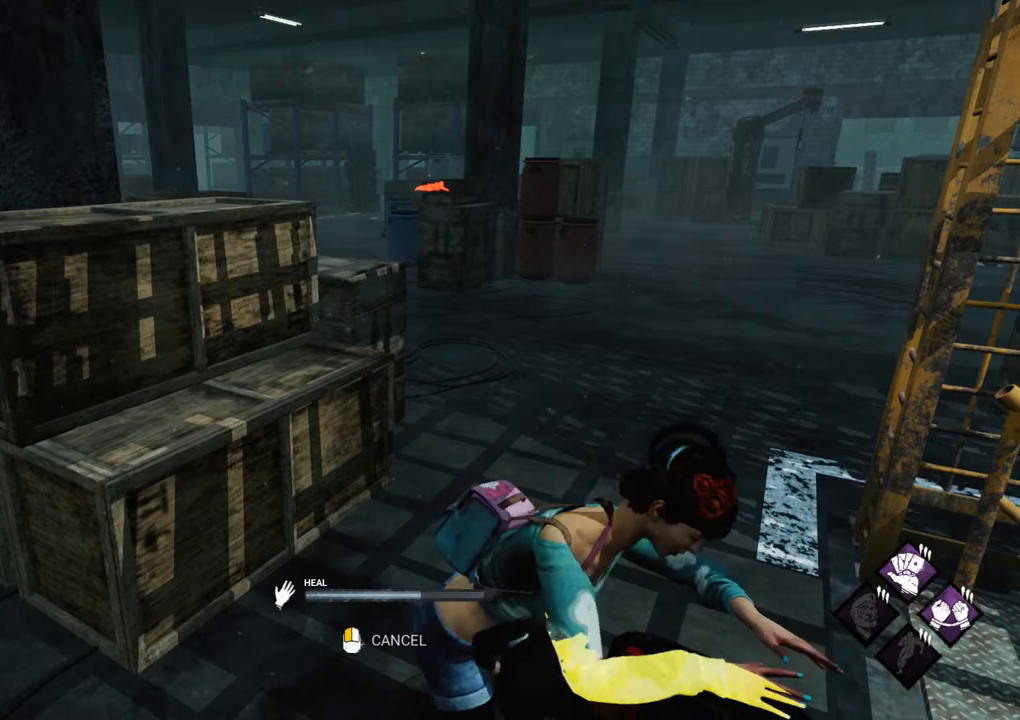
{"keys": [], "mouse": [], "mouse_move": "still", "events": []}
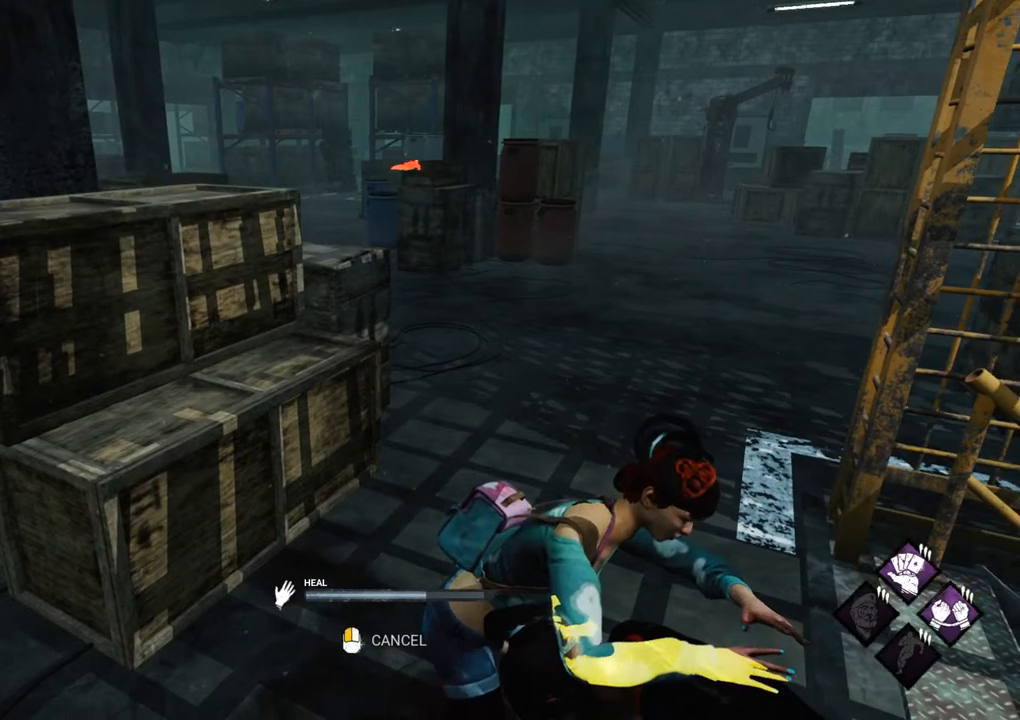
{"keys": [], "mouse": [], "mouse_move": "still", "events": []}
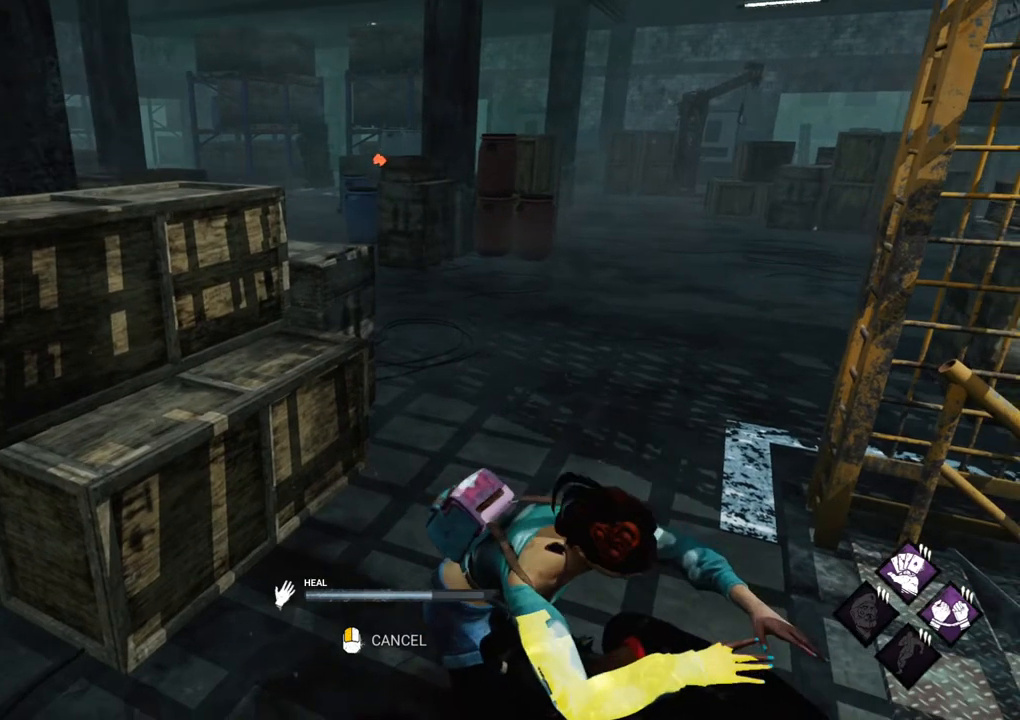
{"keys": [], "mouse": [], "mouse_move": "down-right", "events": []}
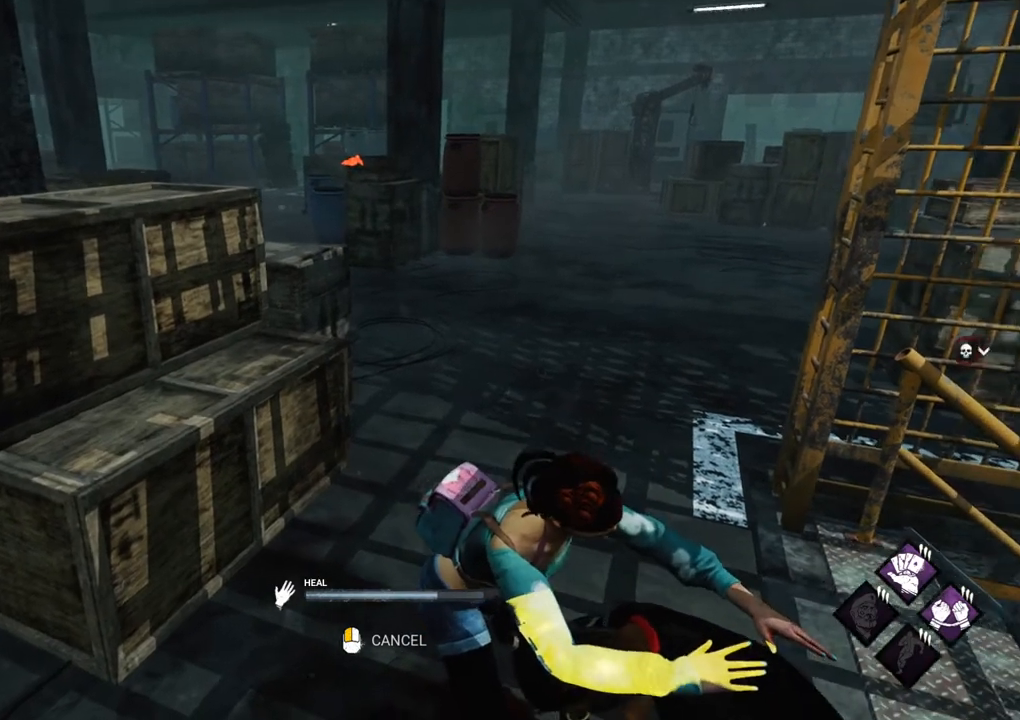
{"keys": [], "mouse": [], "mouse_move": "left", "events": []}
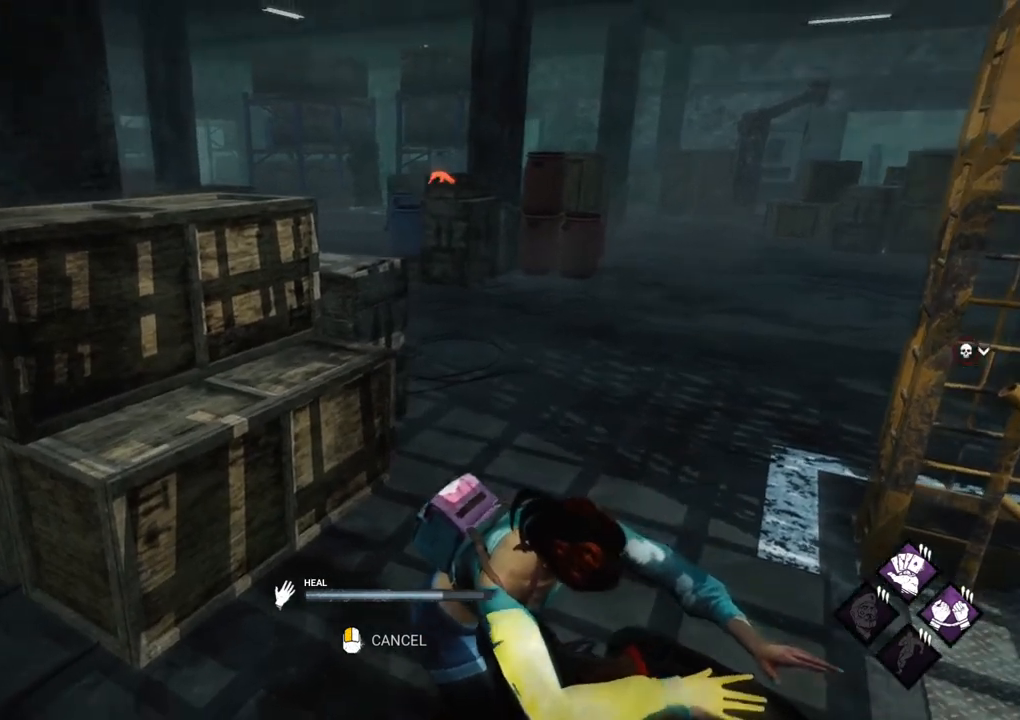
{"keys": [], "mouse": [], "mouse_move": "still", "events": []}
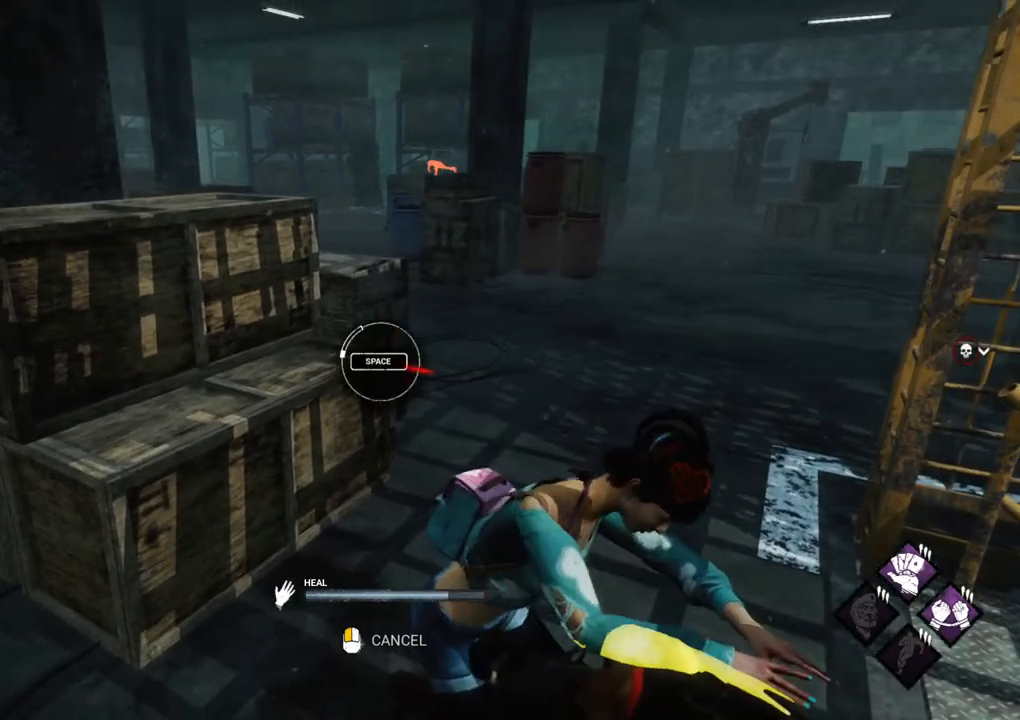
{"keys": [], "mouse": [], "mouse_move": "still", "events": []}
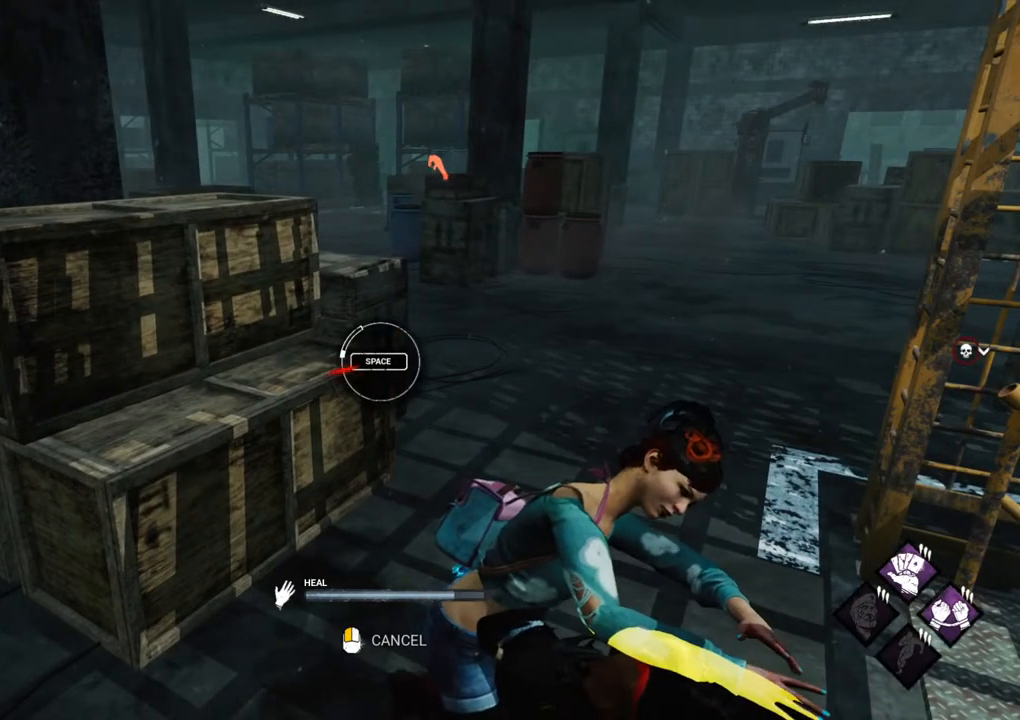
{"keys": [], "mouse": [], "mouse_move": "still", "events": [[150, "space", "down"], [284, "space", "up"]]}
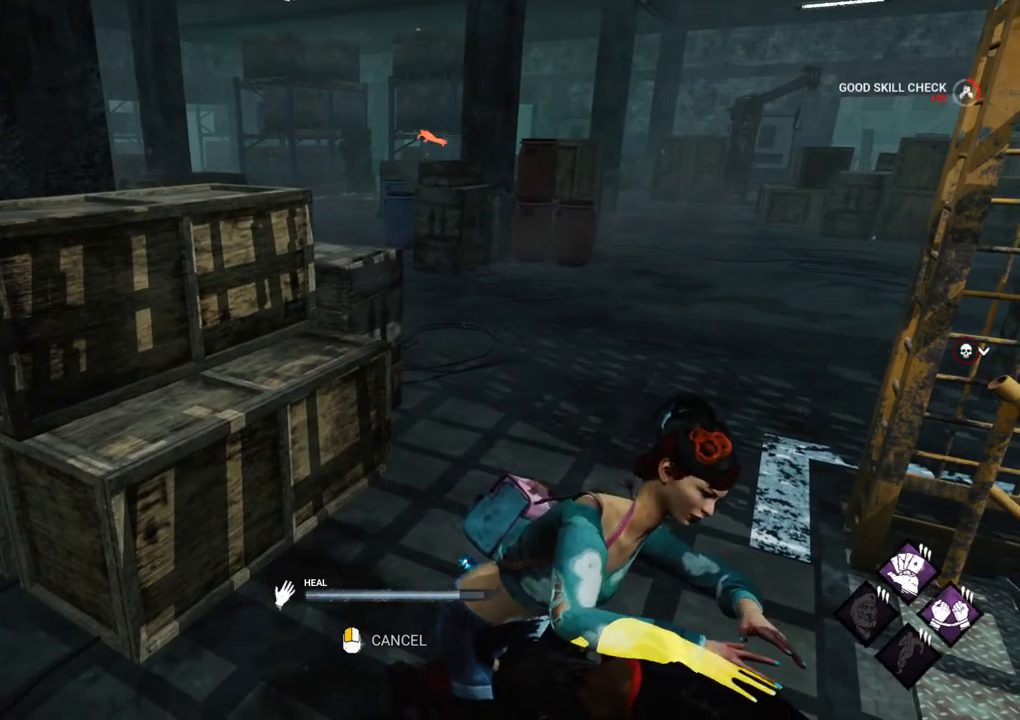
{"keys": [], "mouse": [], "mouse_move": "up-right", "events": []}
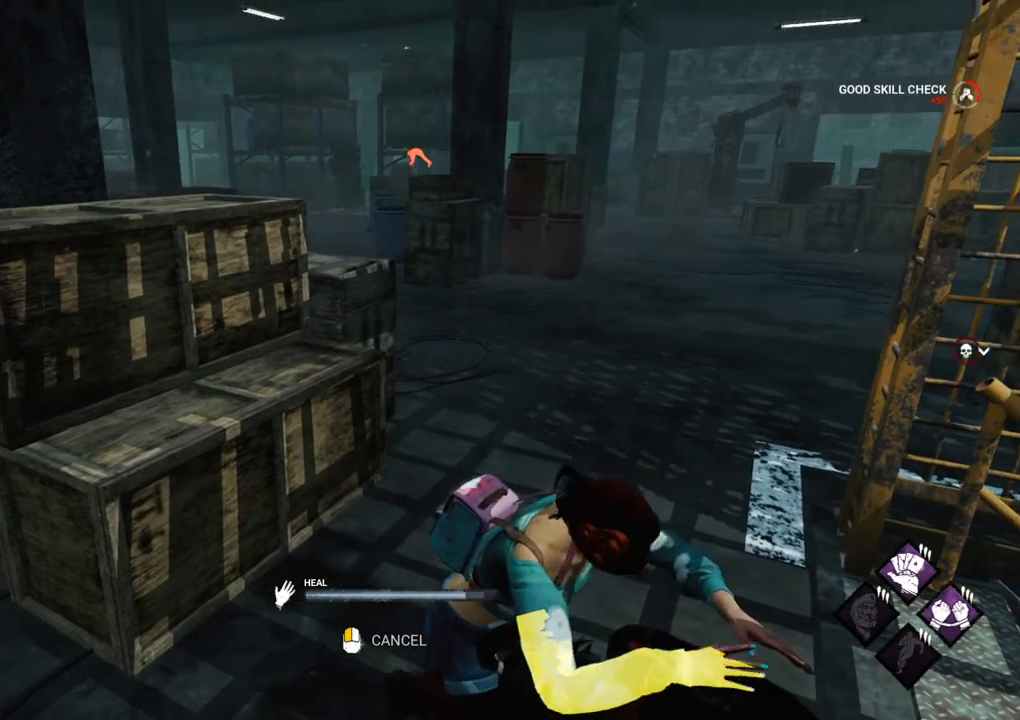
{"keys": [], "mouse": [], "mouse_move": "right", "events": []}
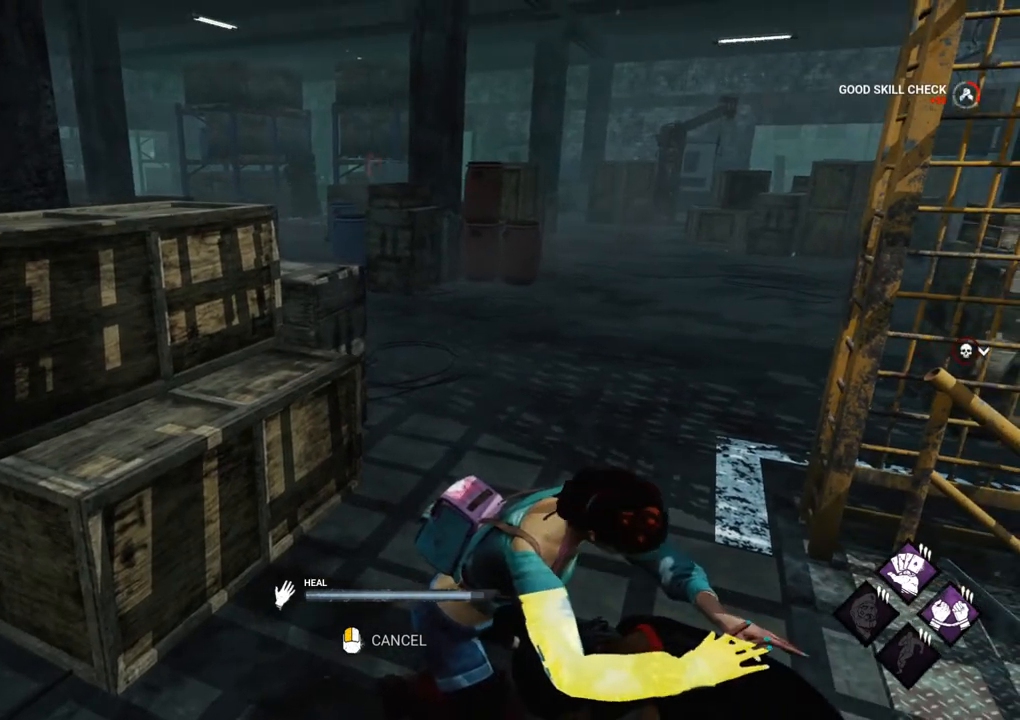
{"keys": [], "mouse": [], "mouse_move": "still", "events": []}
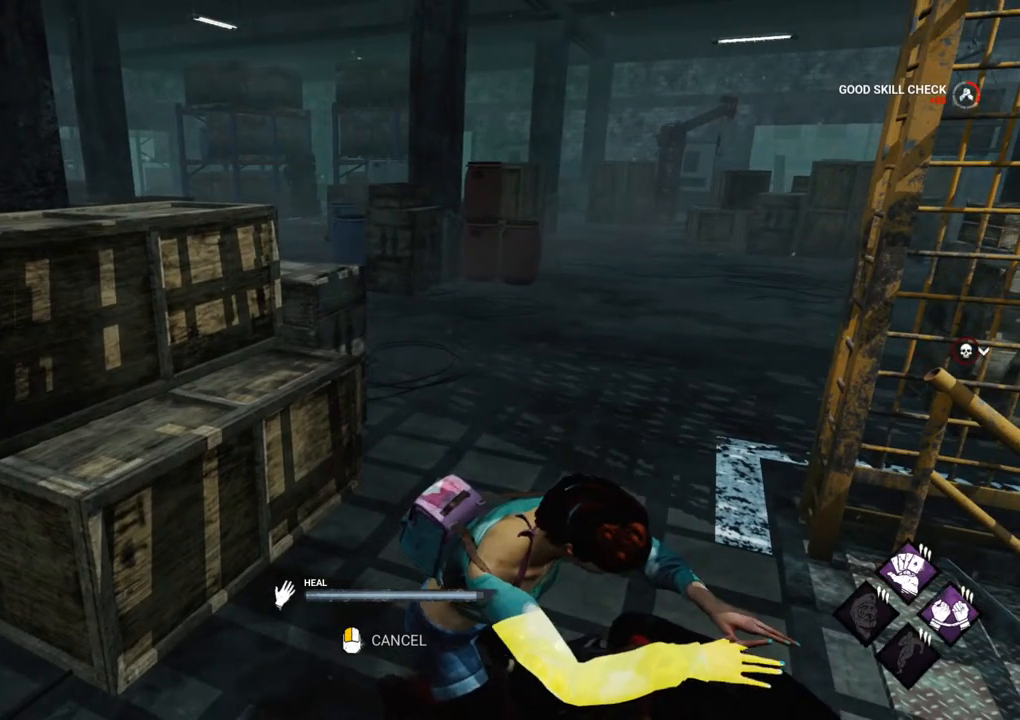
{"keys": [], "mouse": [], "mouse_move": "still", "events": []}
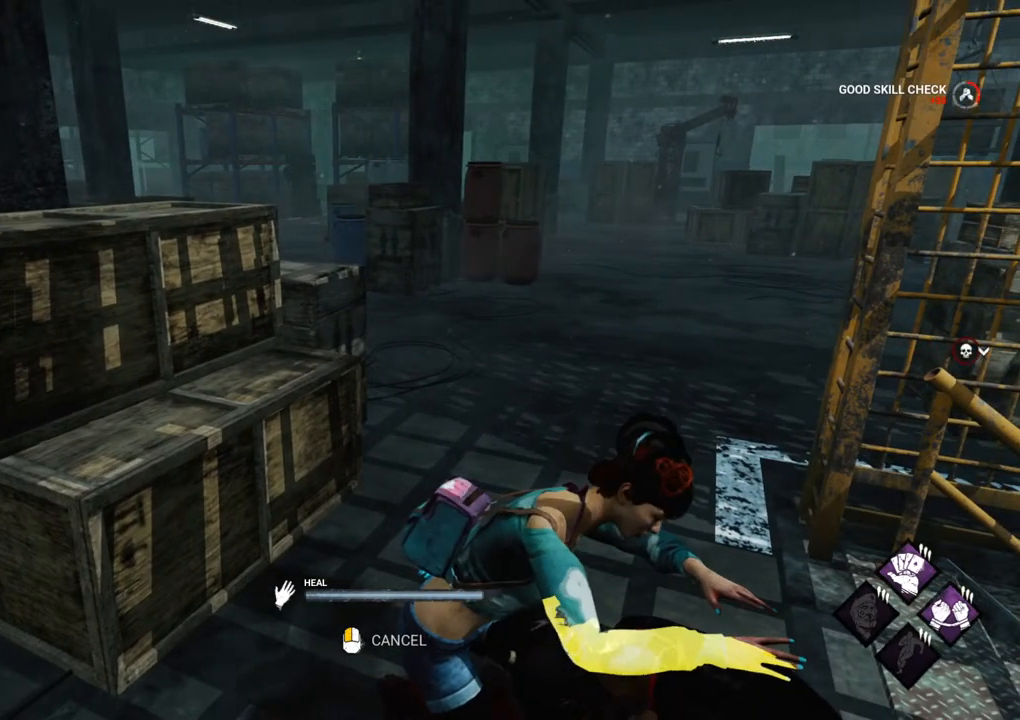
{"keys": ["ctrl"], "mouse": [], "mouse_move": "still", "events": [[284, "ctrl", "down"]]}
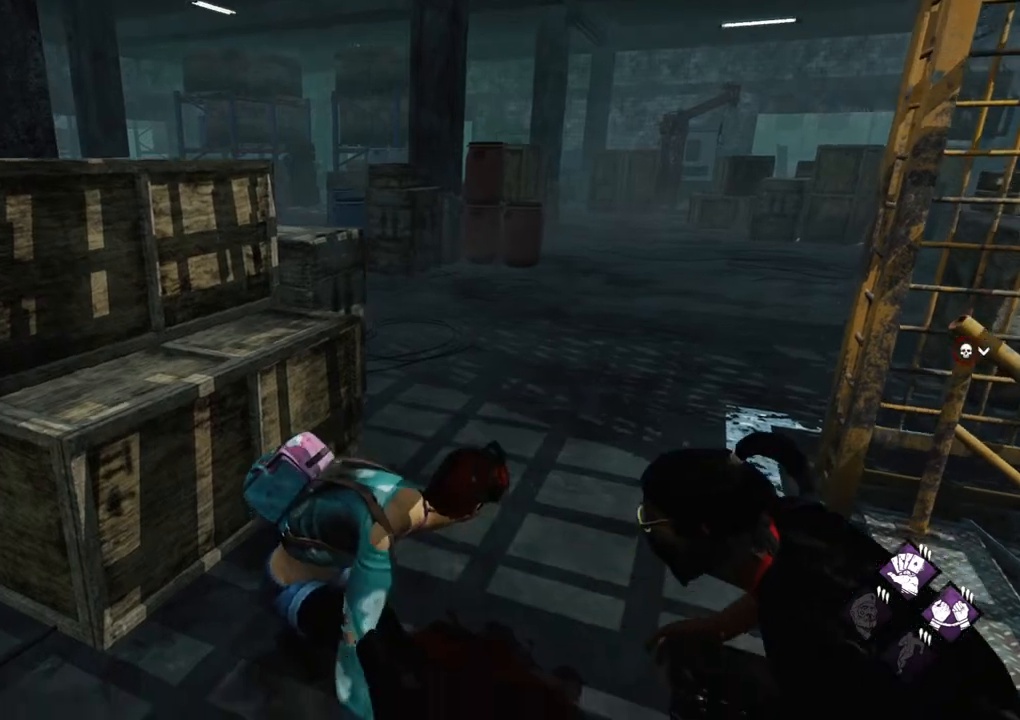
{"keys": ["ctrl"], "mouse": [], "mouse_move": "still", "events": []}
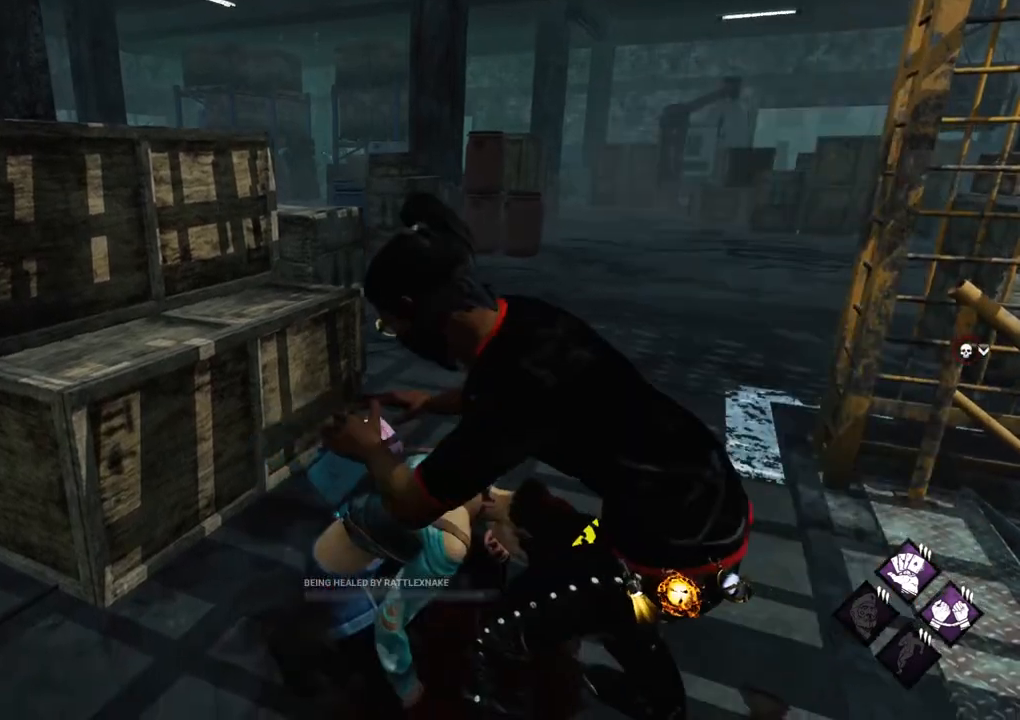
{"keys": [], "mouse": [], "mouse_move": "still", "events": [[167, "ctrl", "up"]]}
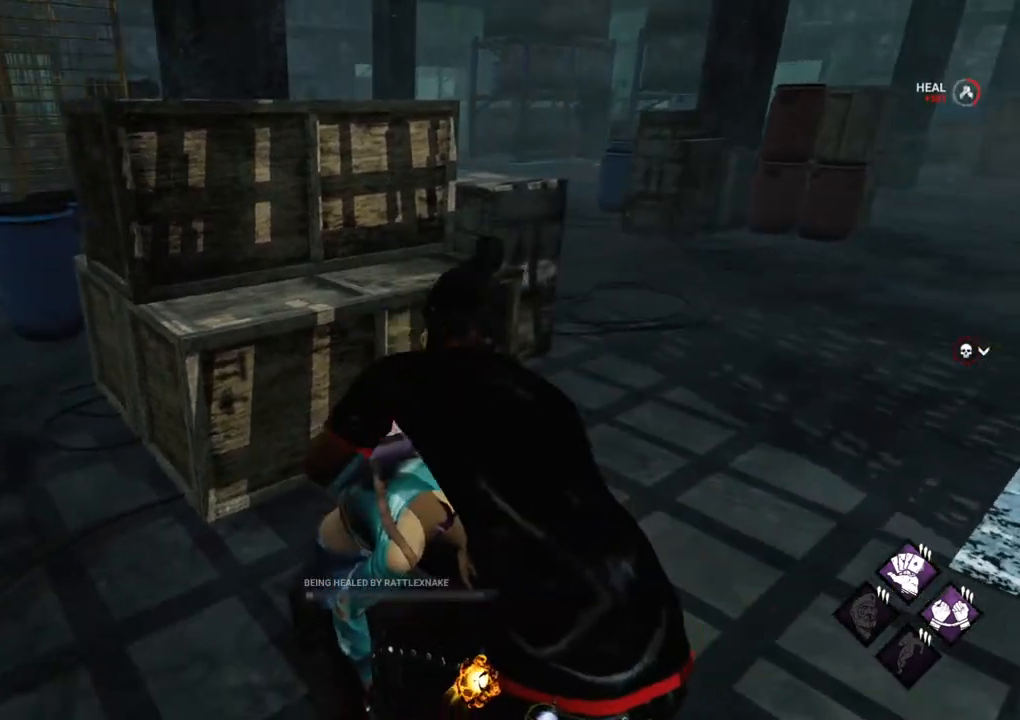
{"keys": [], "mouse": [], "mouse_move": "still", "events": []}